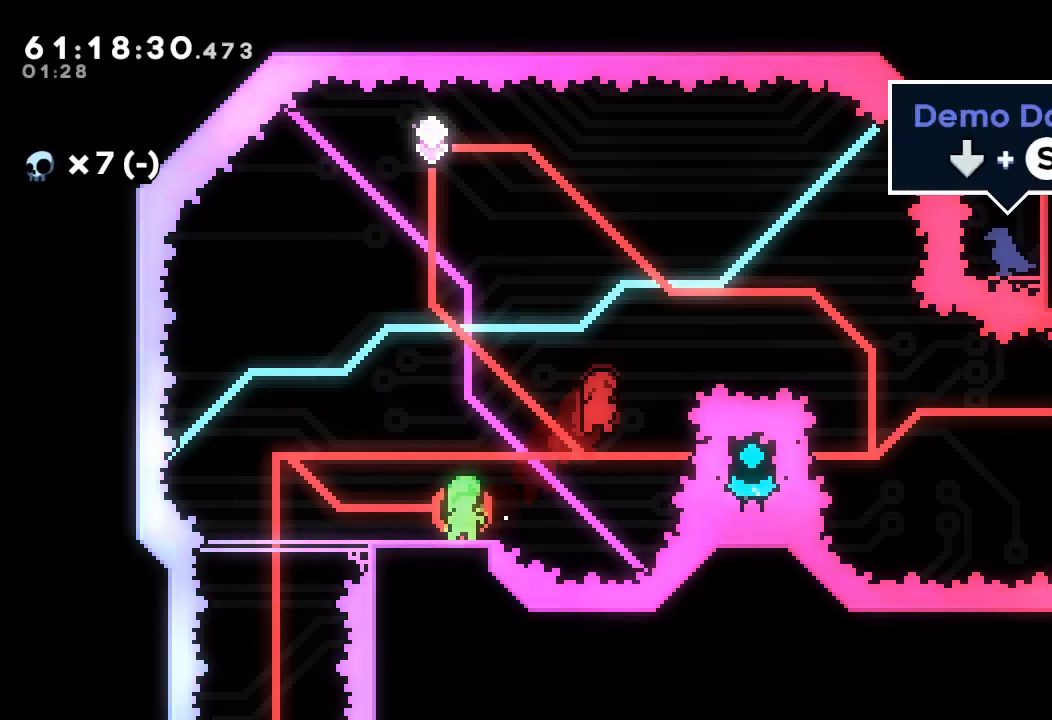
Gameplay with keyboard; each line is a JSON object with the keys held at the frame after it. "events" lists presses ("down") and releases ("up") of "a", "d", "down", "e", "f", "left", "r", "right", "s", "space", "up" and "w" between this image and that frame as [ms after this image, input, new state], when the widget could be followed in between. No other keys are recorded. Mouse input is not recorded.
{"keys": ["left"], "events": [[167, "w", "down"], [333, "w", "up"], [400, "left", "down"], [400, "right", "up"]]}
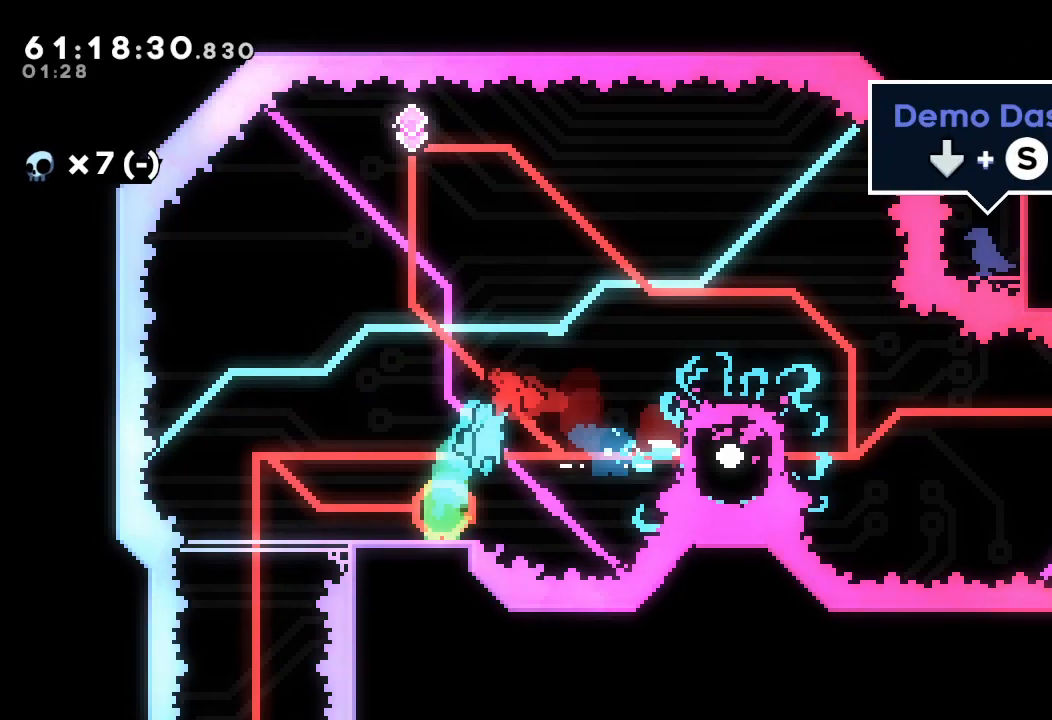
{"keys": ["right", "s", "up"], "events": [[67, "left", "up"], [167, "s", "down"], [167, "up", "down"], [367, "right", "down"]]}
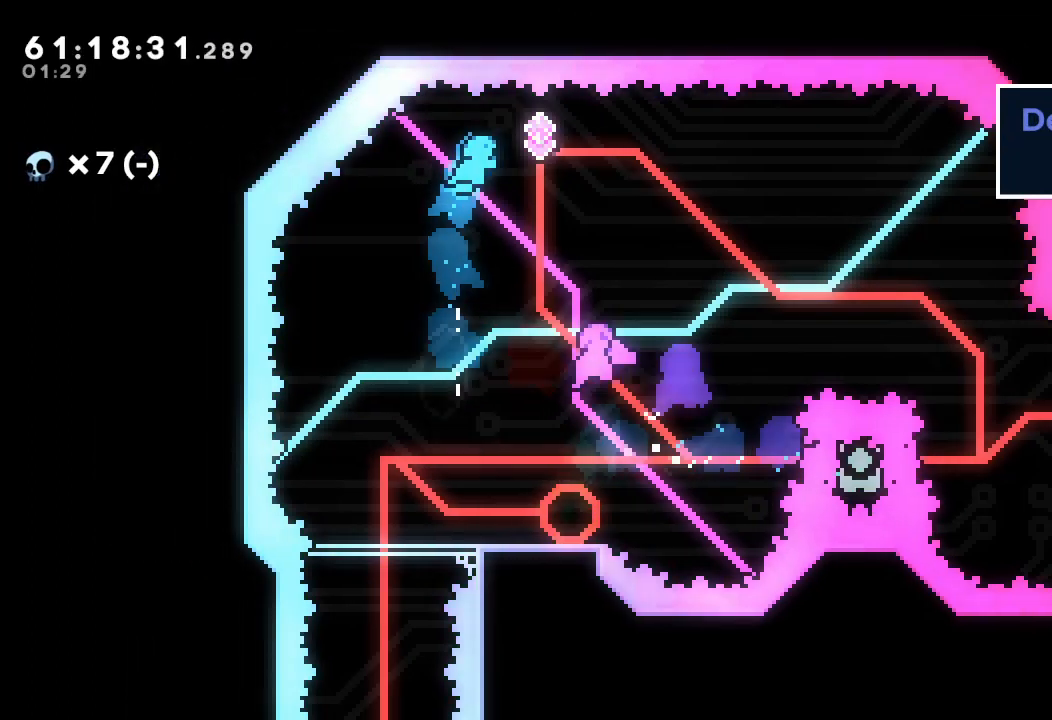
{"keys": ["right"], "events": [[133, "s", "up"], [200, "up", "up"]]}
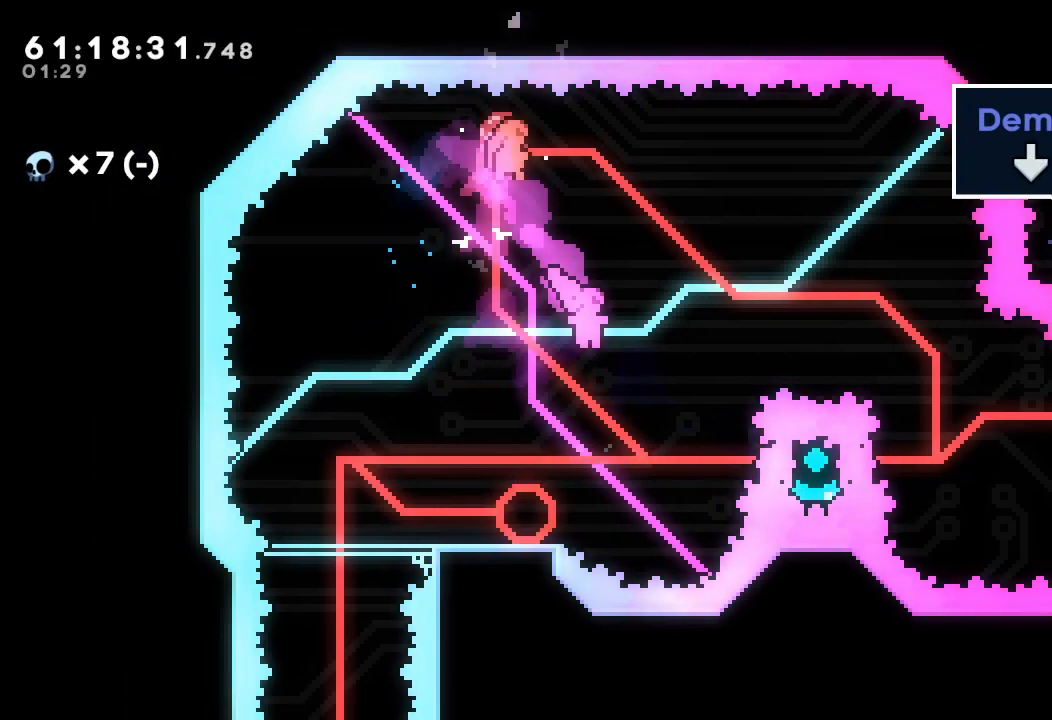
{"keys": ["right", "s"], "events": [[100, "up", "down"], [167, "s", "down"], [500, "up", "up"]]}
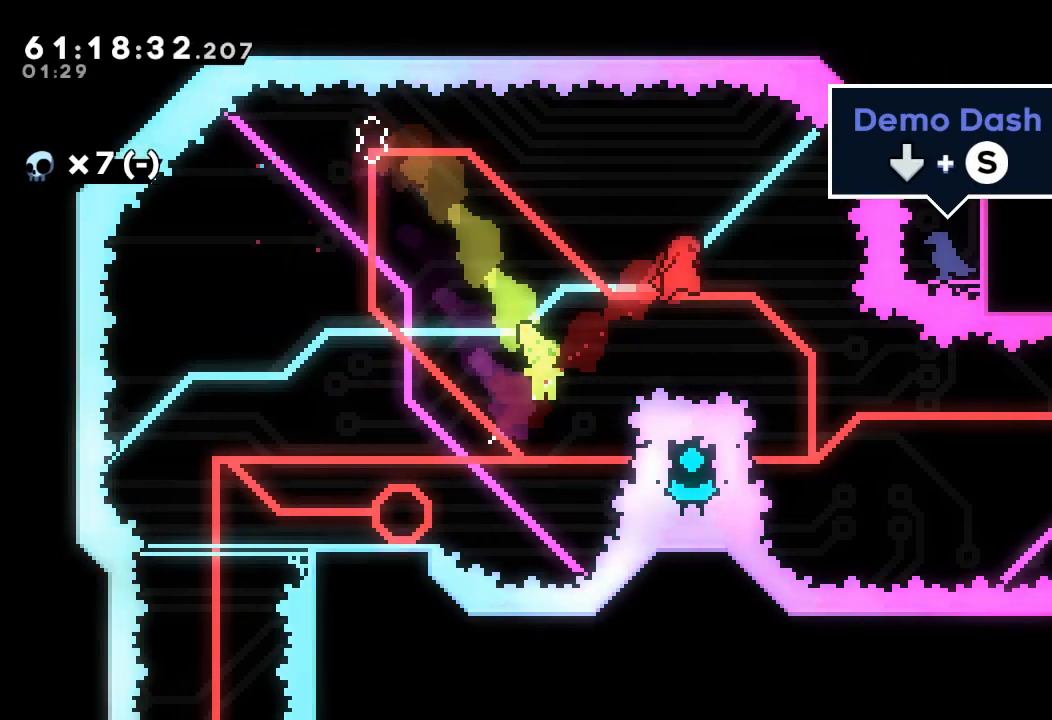
{"keys": ["left", "w"], "events": [[267, "s", "up"], [467, "left", "down"], [467, "right", "up"], [467, "w", "down"]]}
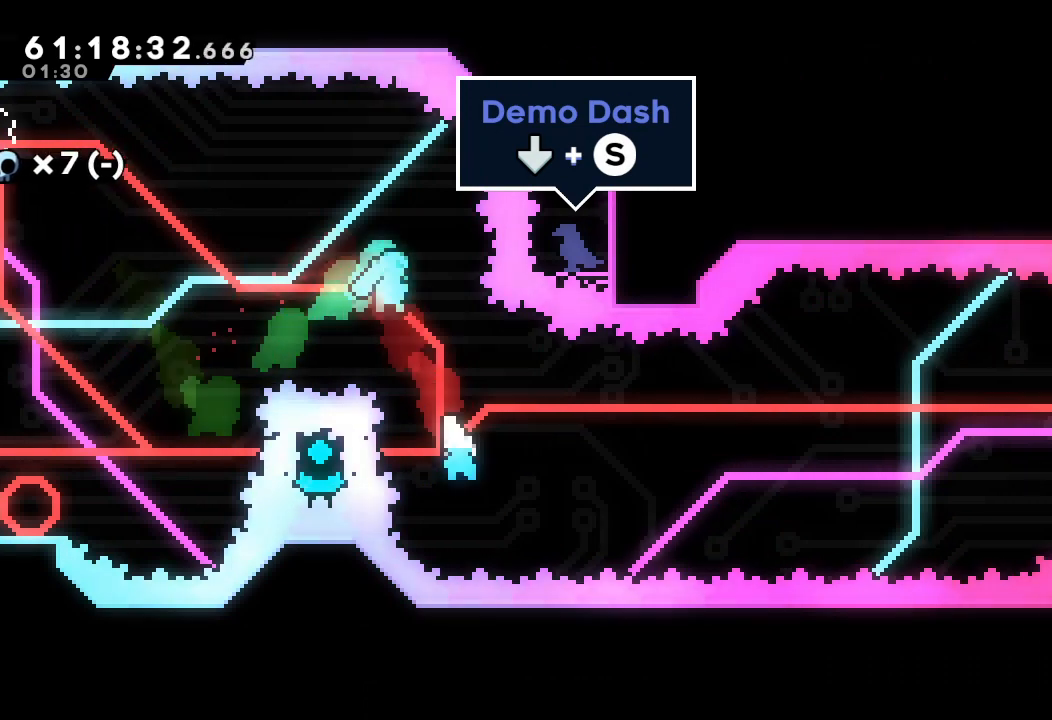
{"keys": ["right"], "events": [[133, "left", "up"], [133, "right", "down"], [233, "w", "up"]]}
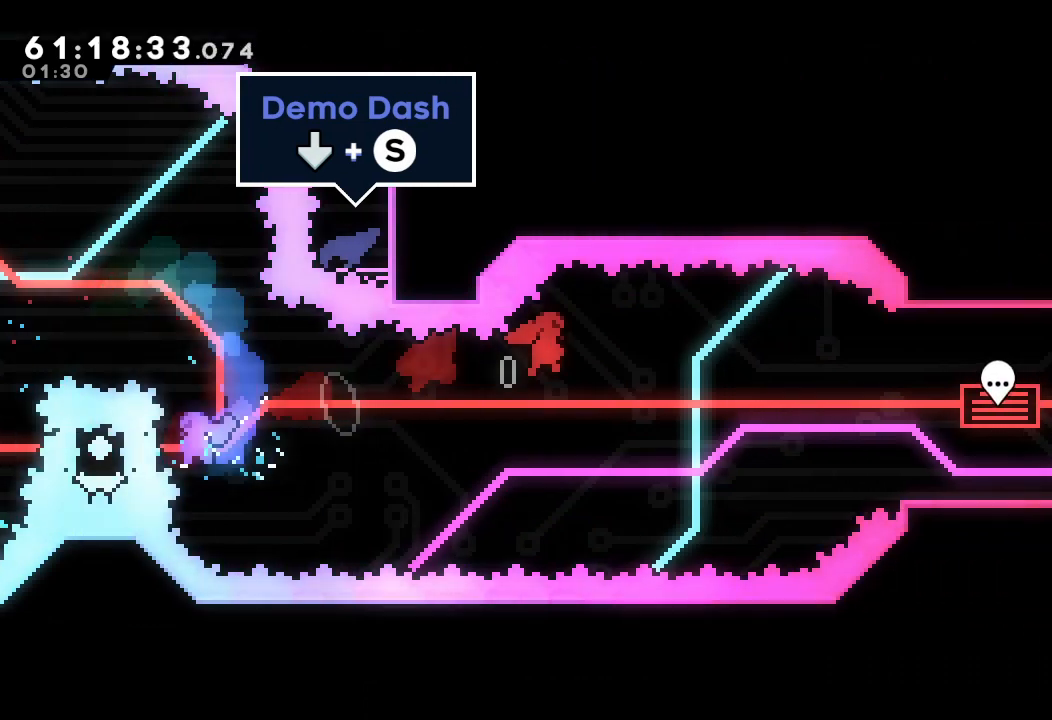
{"keys": ["right", "s", "up"], "events": [[333, "up", "down"], [400, "s", "down"]]}
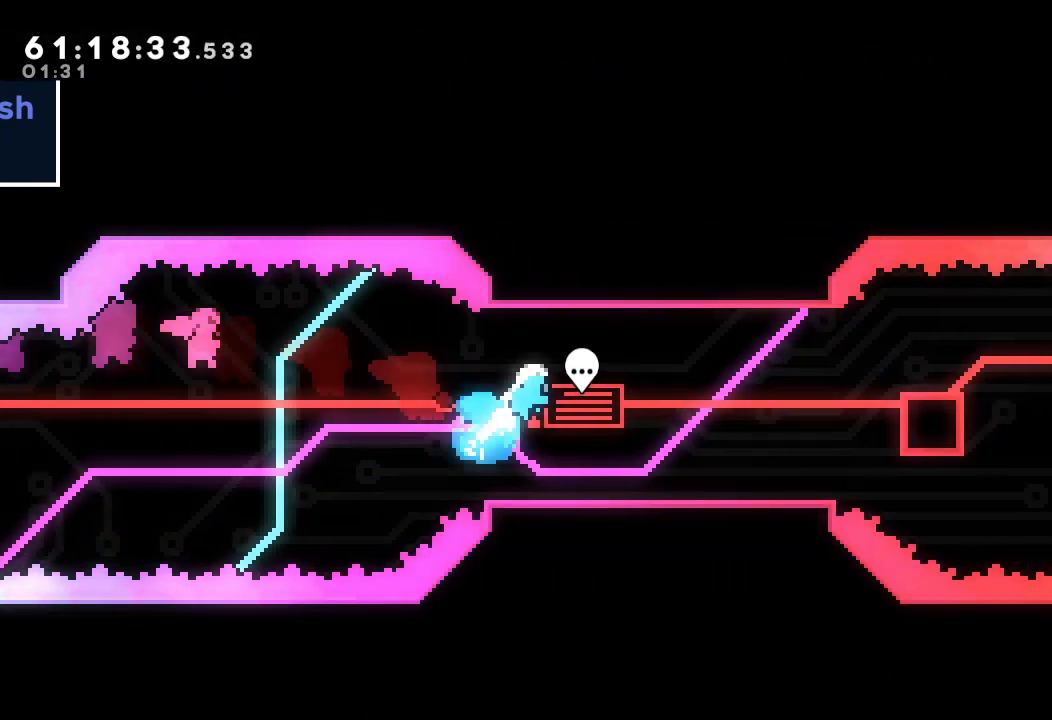
{"keys": [], "events": [[33, "s", "up"], [133, "up", "up"], [200, "right", "up"], [300, "left", "down"], [433, "left", "up"]]}
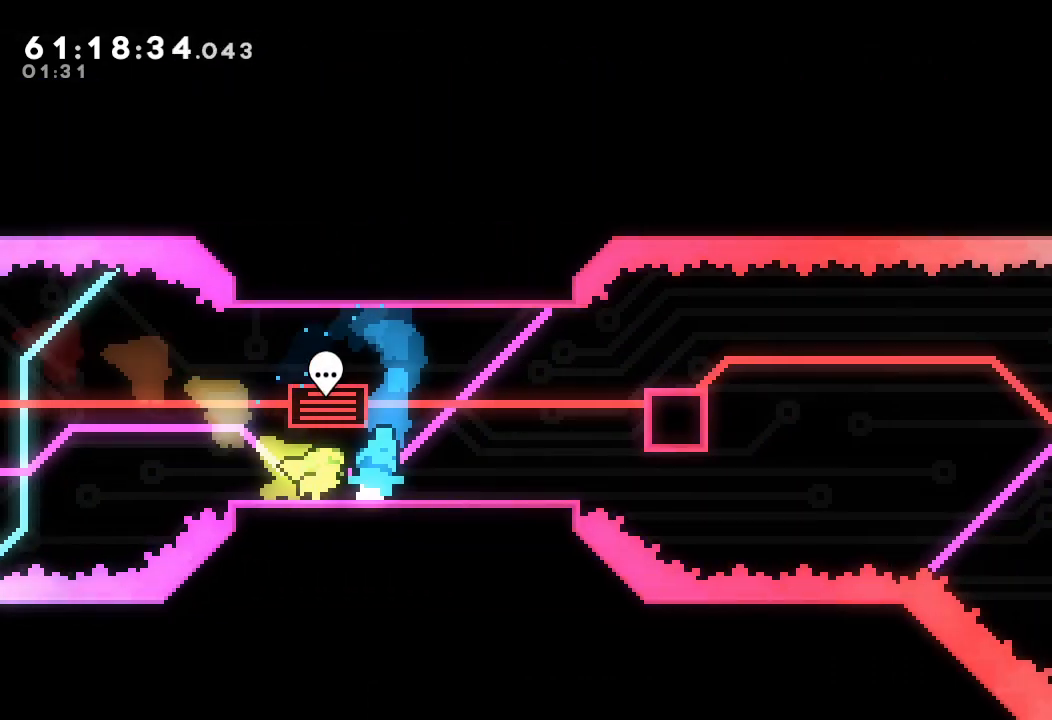
{"keys": [], "events": [[233, "left", "down"], [367, "left", "up"]]}
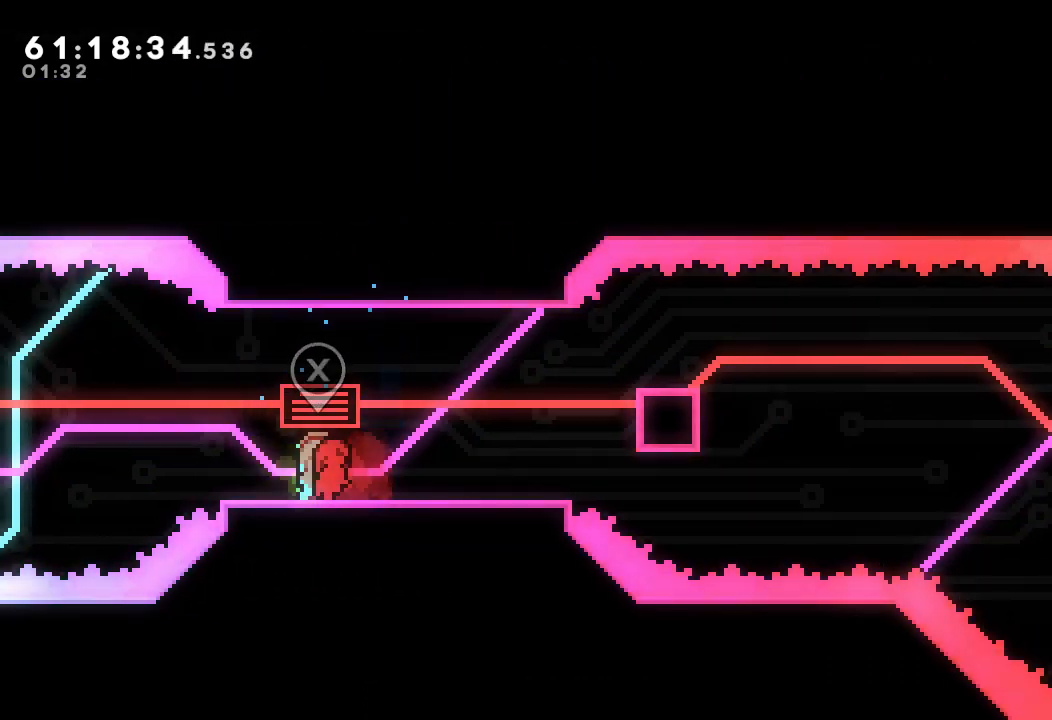
{"keys": [], "events": []}
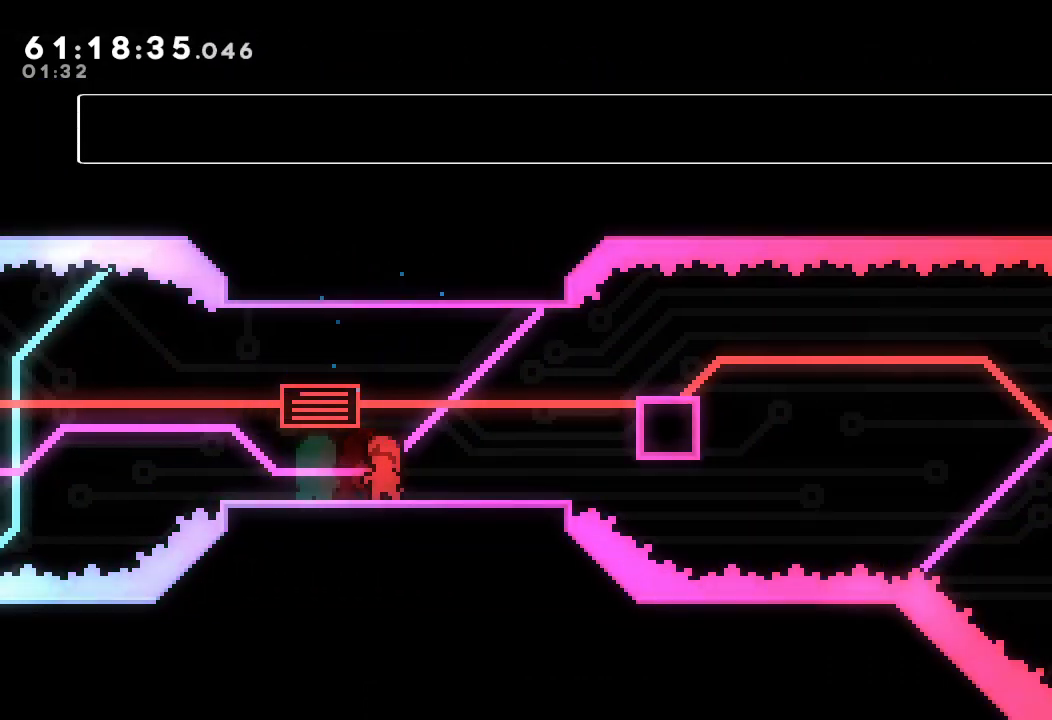
{"keys": ["d"], "events": [[367, "d", "down"]]}
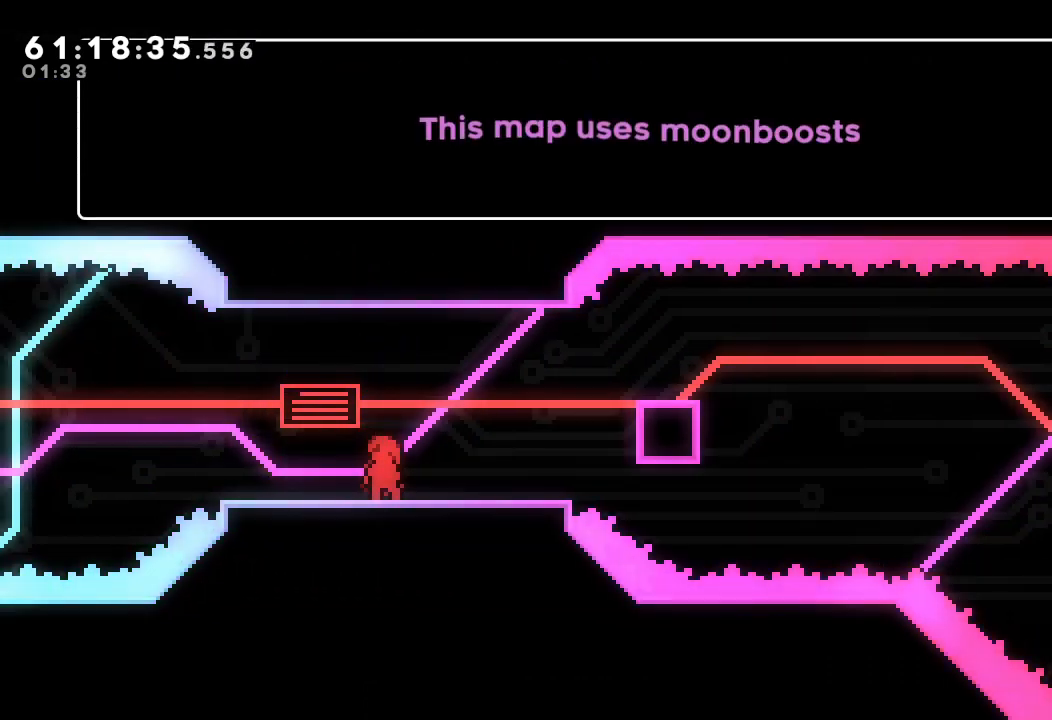
{"keys": [], "events": [[200, "d", "up"]]}
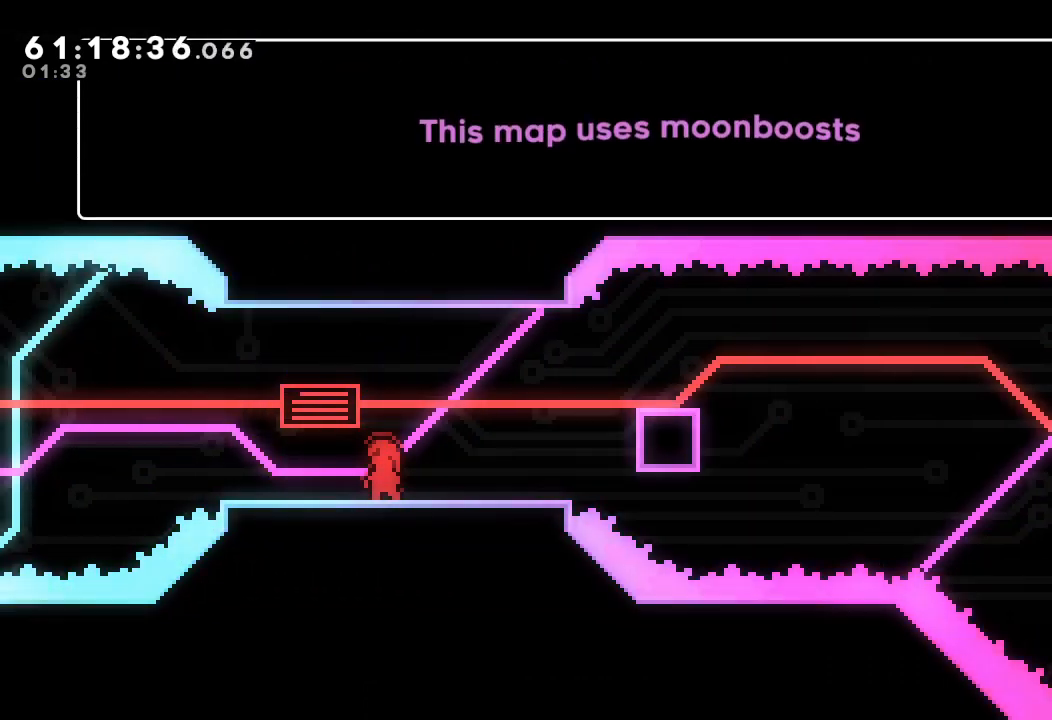
{"keys": [], "events": [[300, "d", "down"], [467, "d", "up"]]}
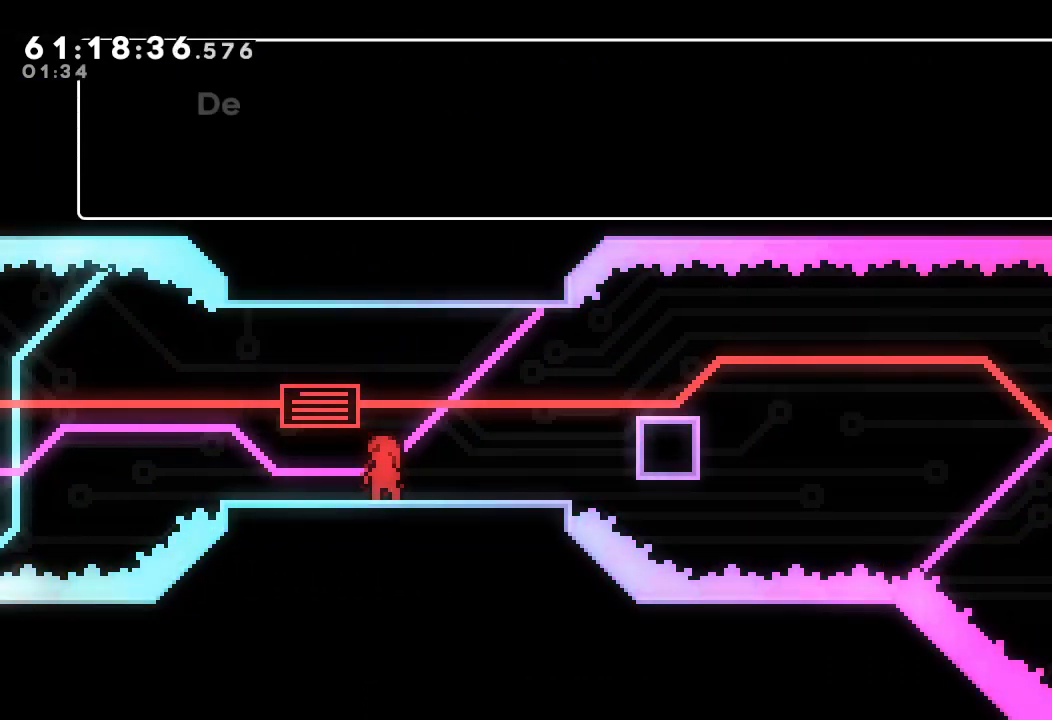
{"keys": ["d"], "events": [[200, "d", "down"]]}
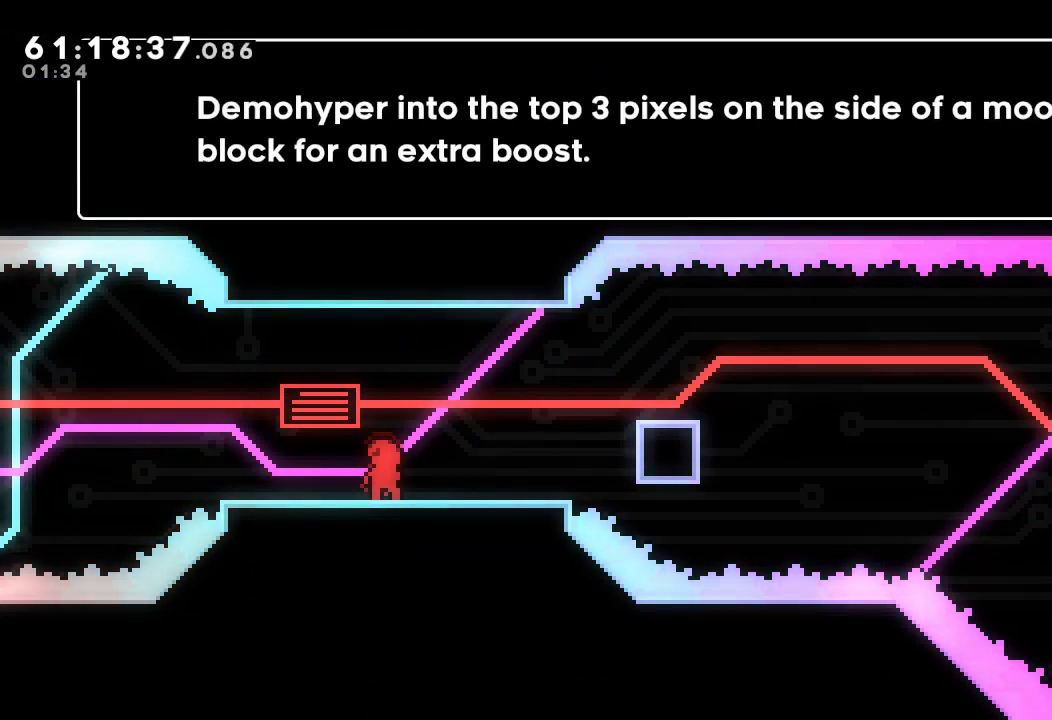
{"keys": [], "events": [[33, "d", "up"]]}
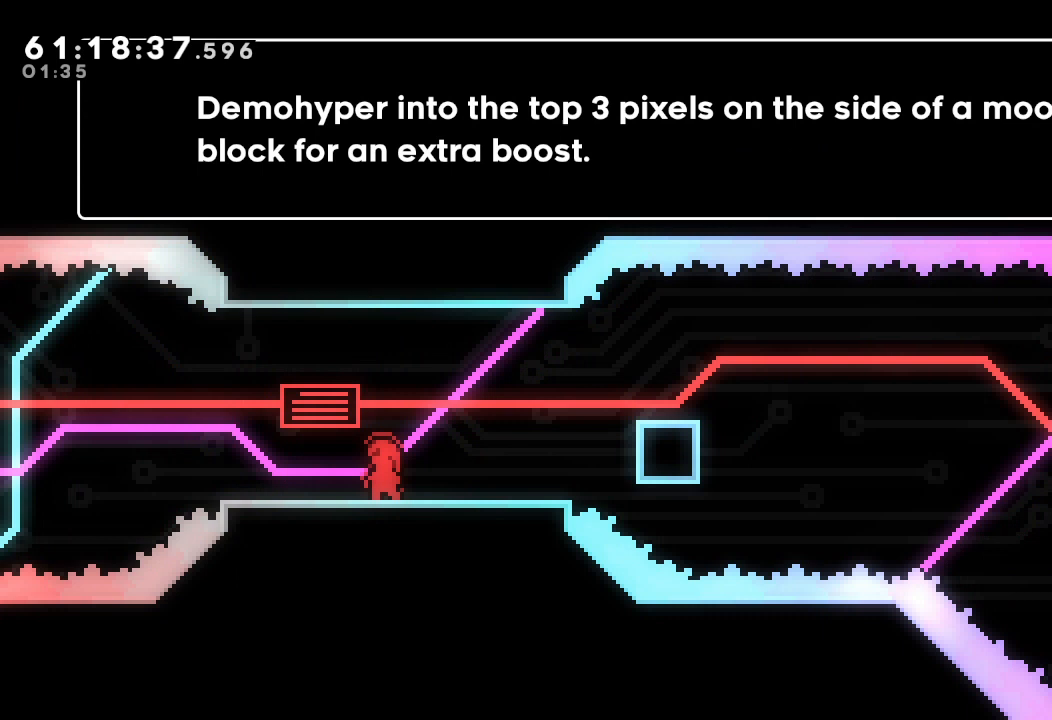
{"keys": [], "events": []}
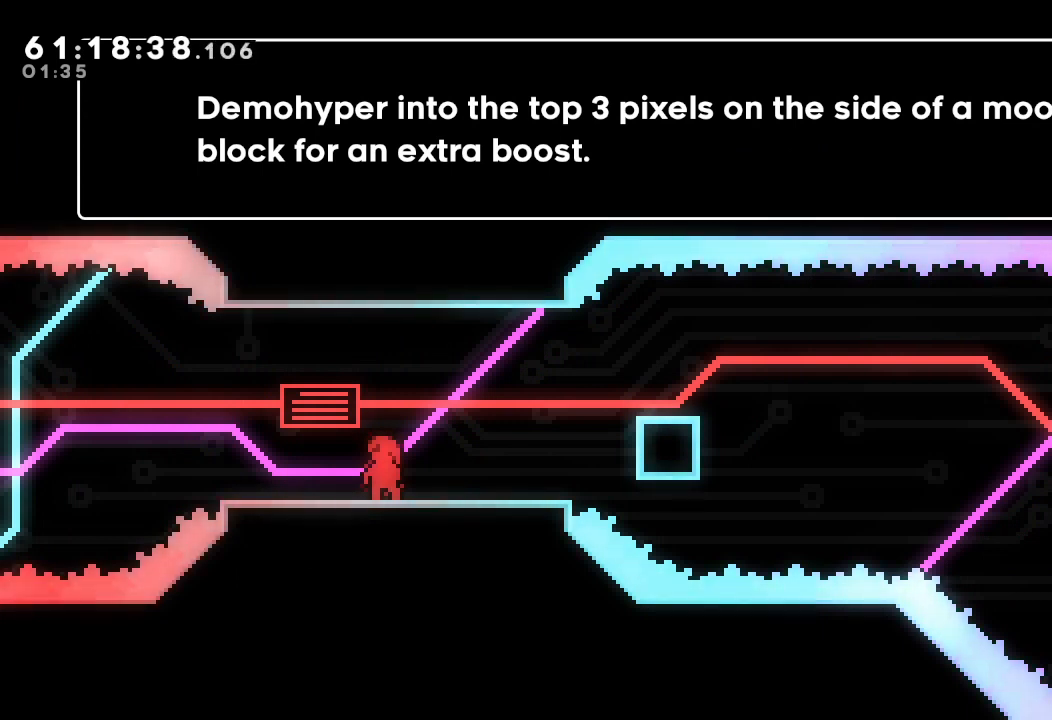
{"keys": [], "events": []}
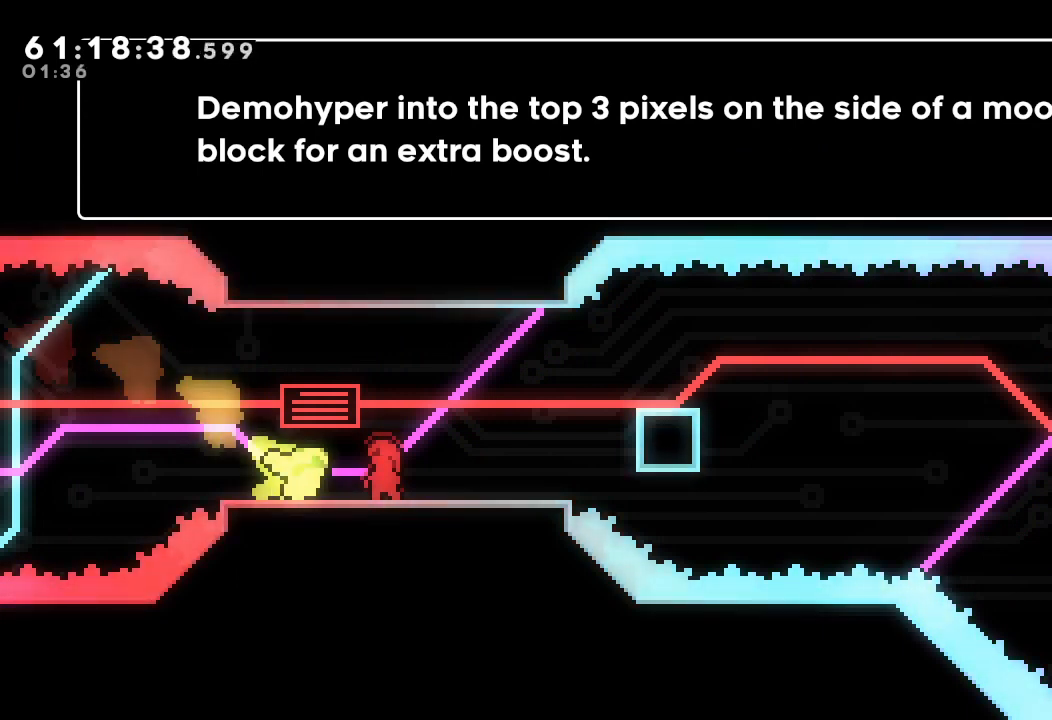
{"keys": [], "events": []}
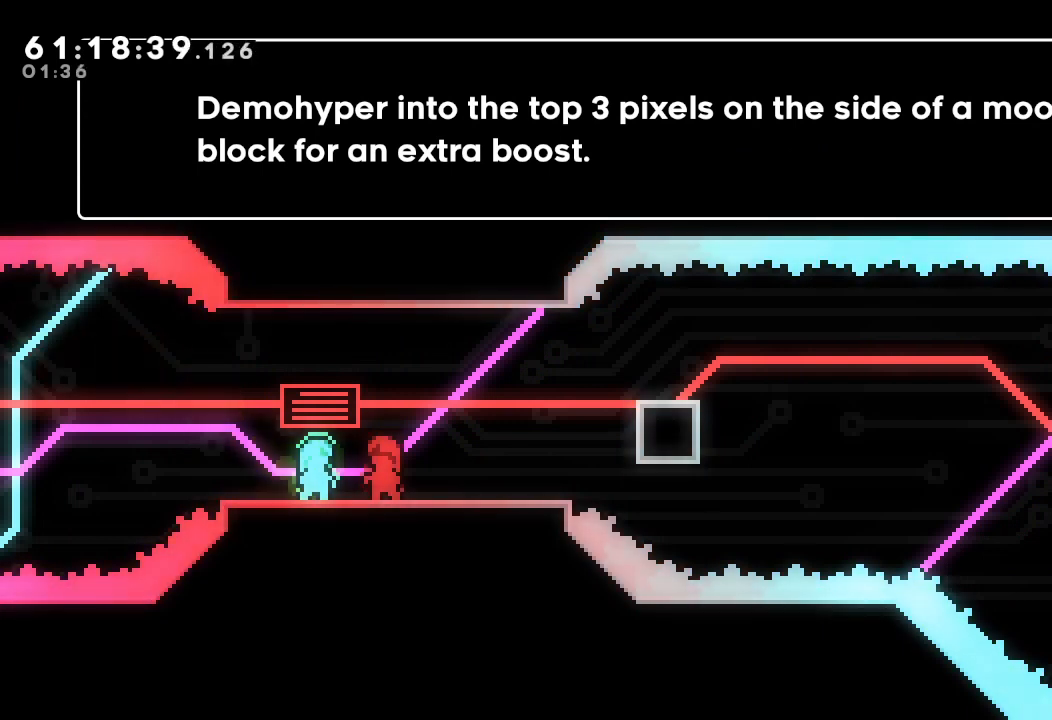
{"keys": [], "events": [[267, "d", "down"], [400, "d", "up"]]}
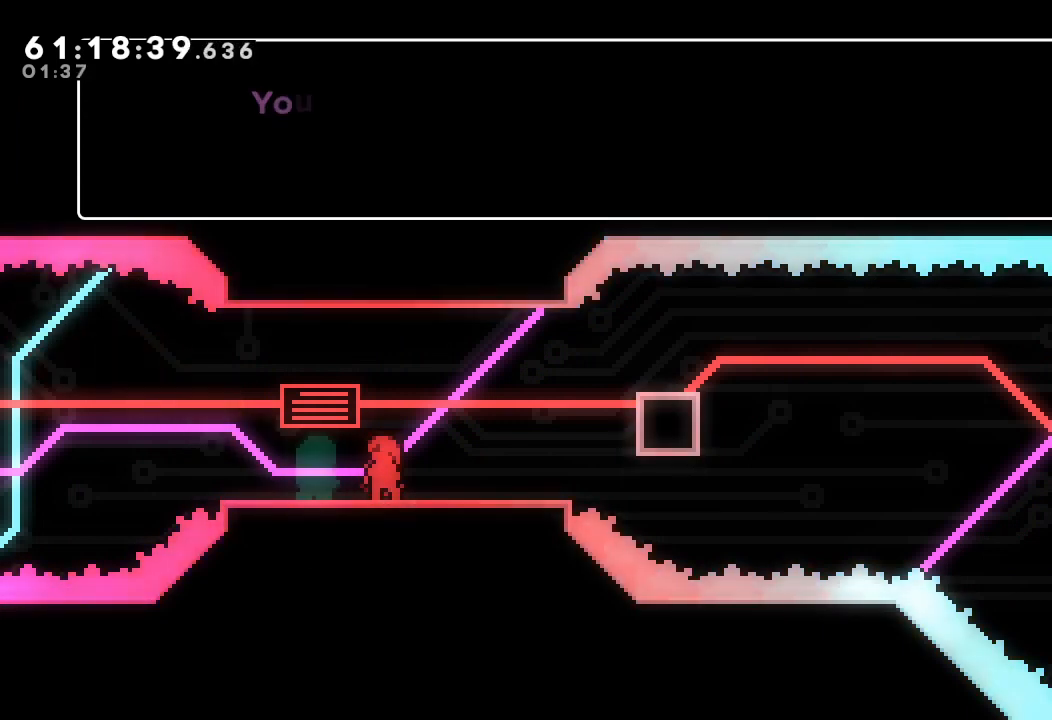
{"keys": [], "events": [[167, "d", "down"], [400, "d", "up"]]}
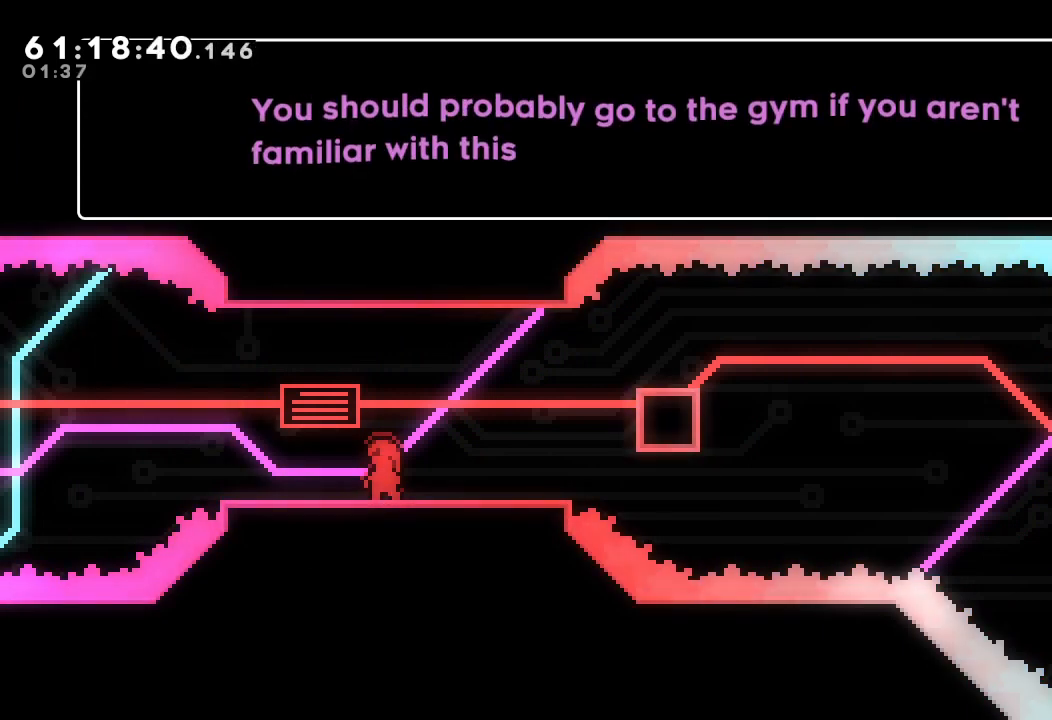
{"keys": [], "events": []}
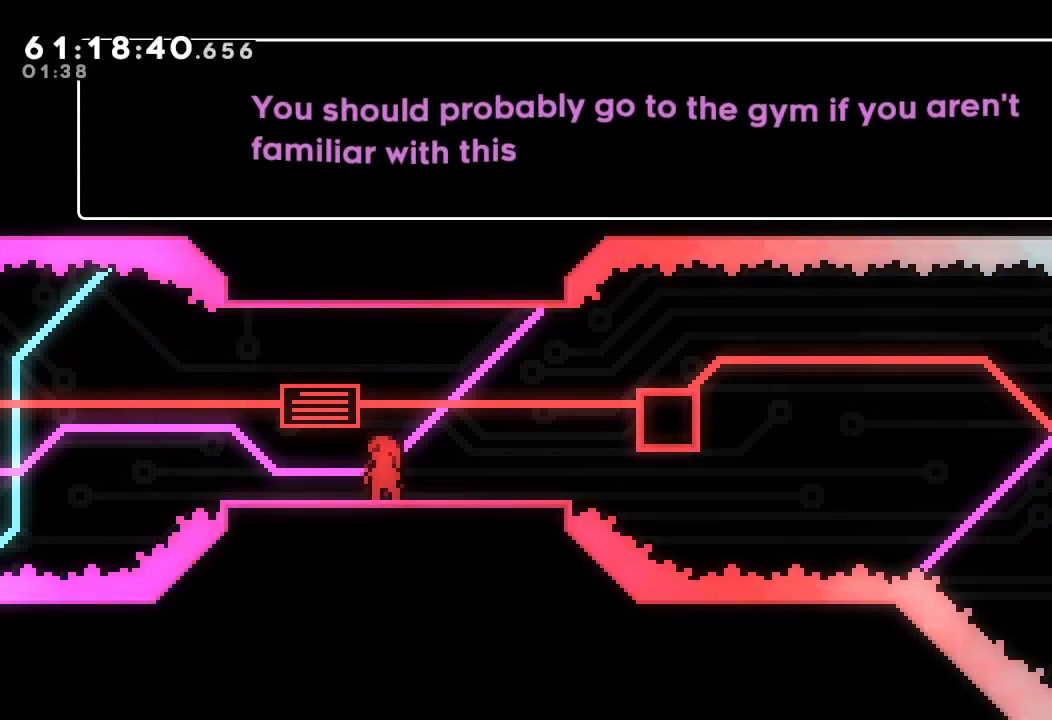
{"keys": [], "events": []}
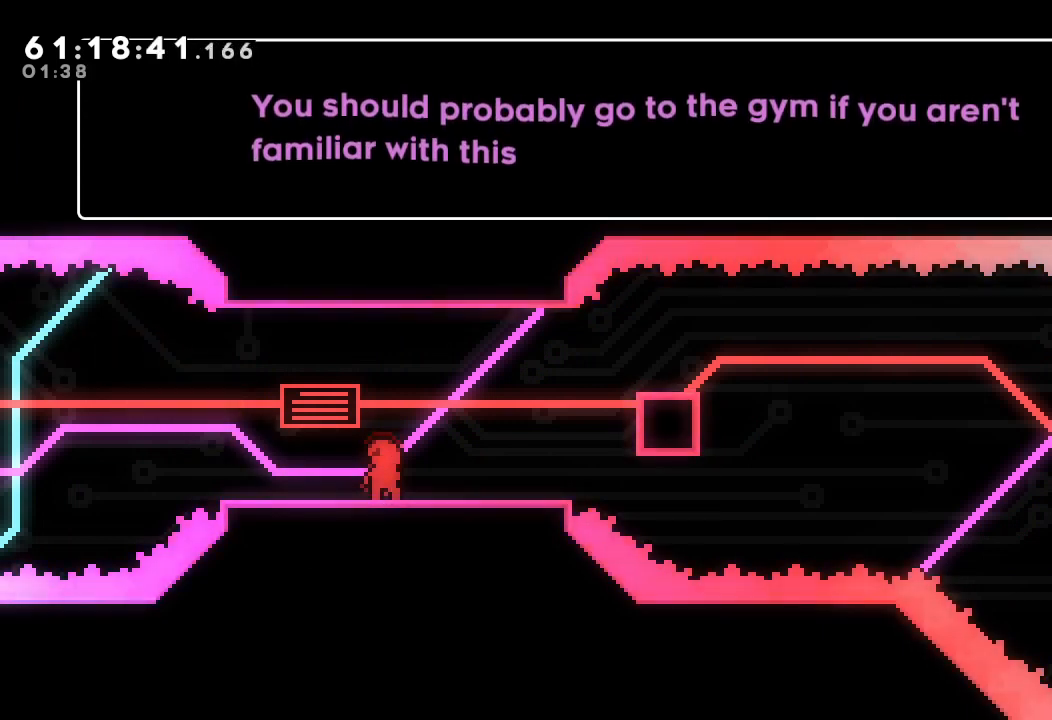
{"keys": [], "events": []}
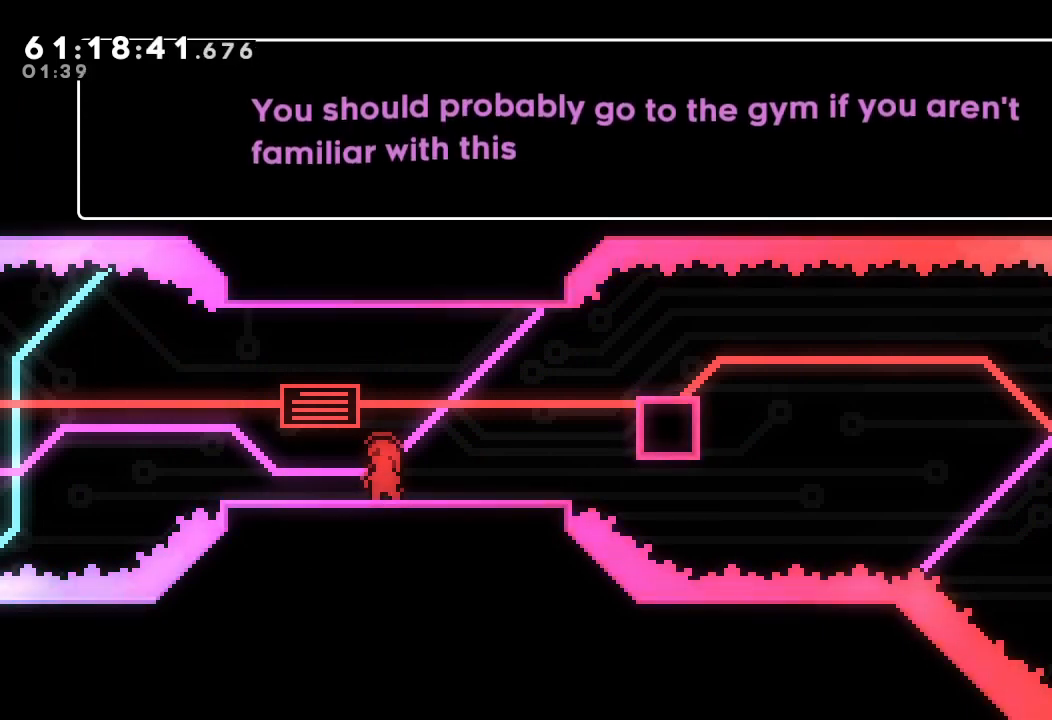
{"keys": [], "events": [[233, "d", "down"], [433, "d", "up"]]}
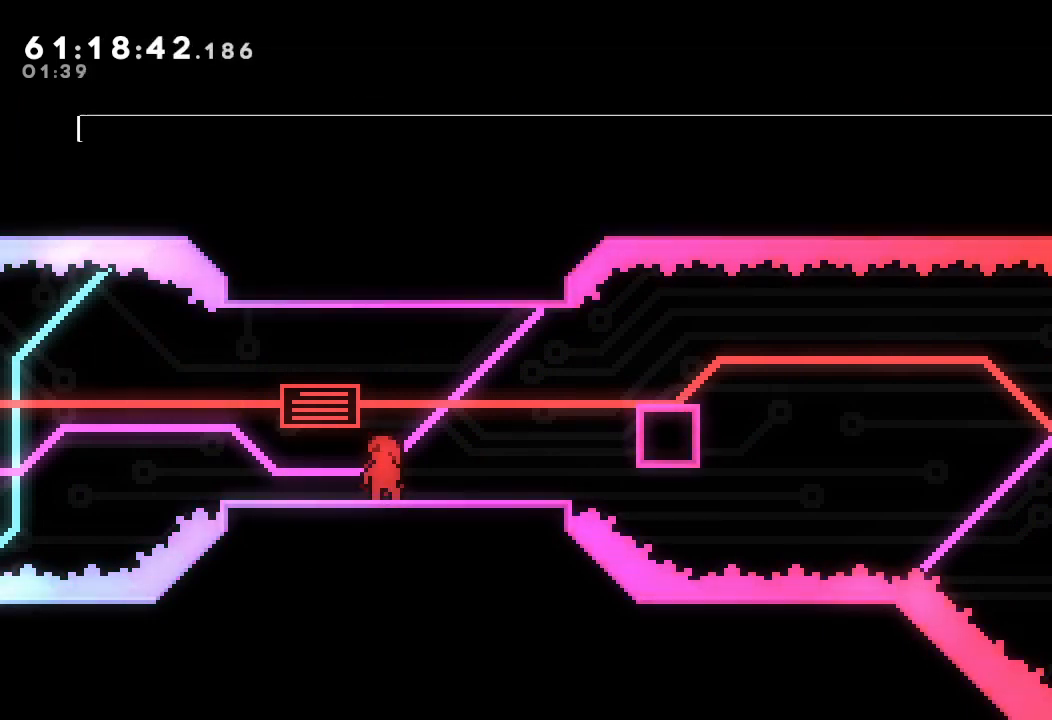
{"keys": ["right"], "events": [[167, "right", "down"]]}
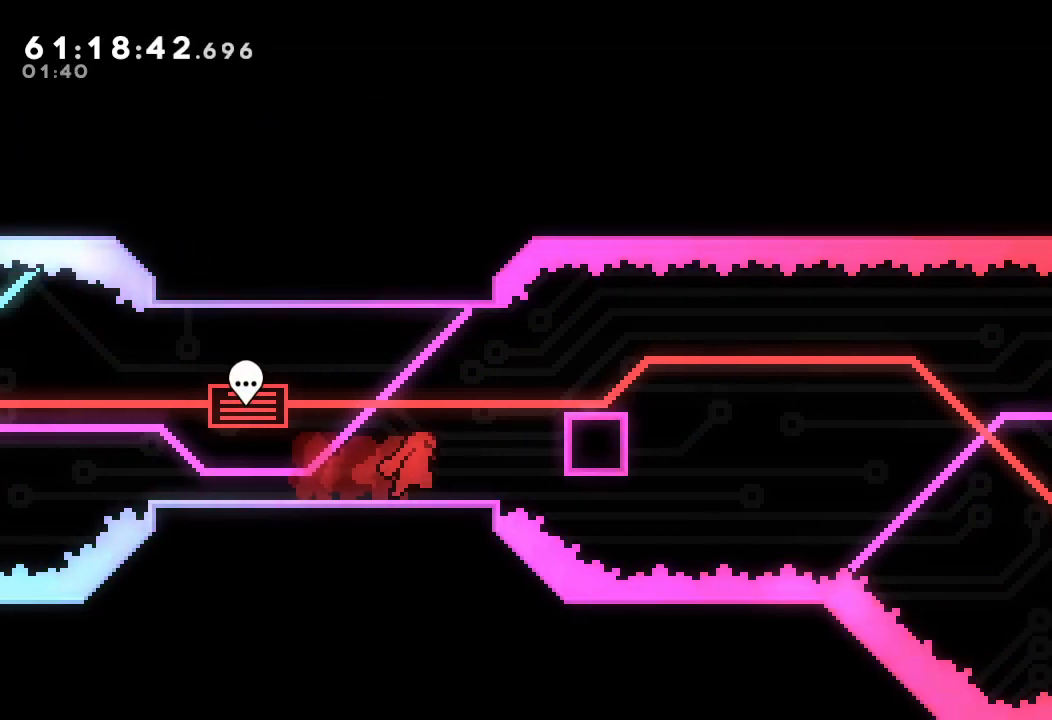
{"keys": [], "events": [[33, "right", "up"], [167, "right", "down"], [267, "right", "up"]]}
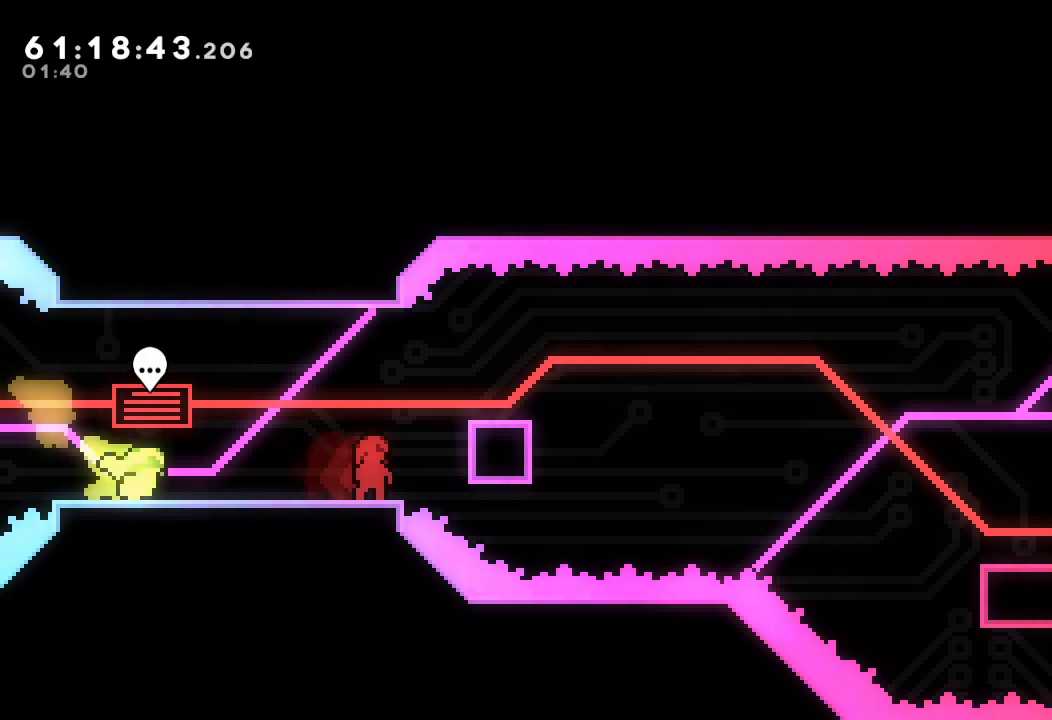
{"keys": ["d", "right"], "events": [[133, "d", "down"], [500, "right", "down"]]}
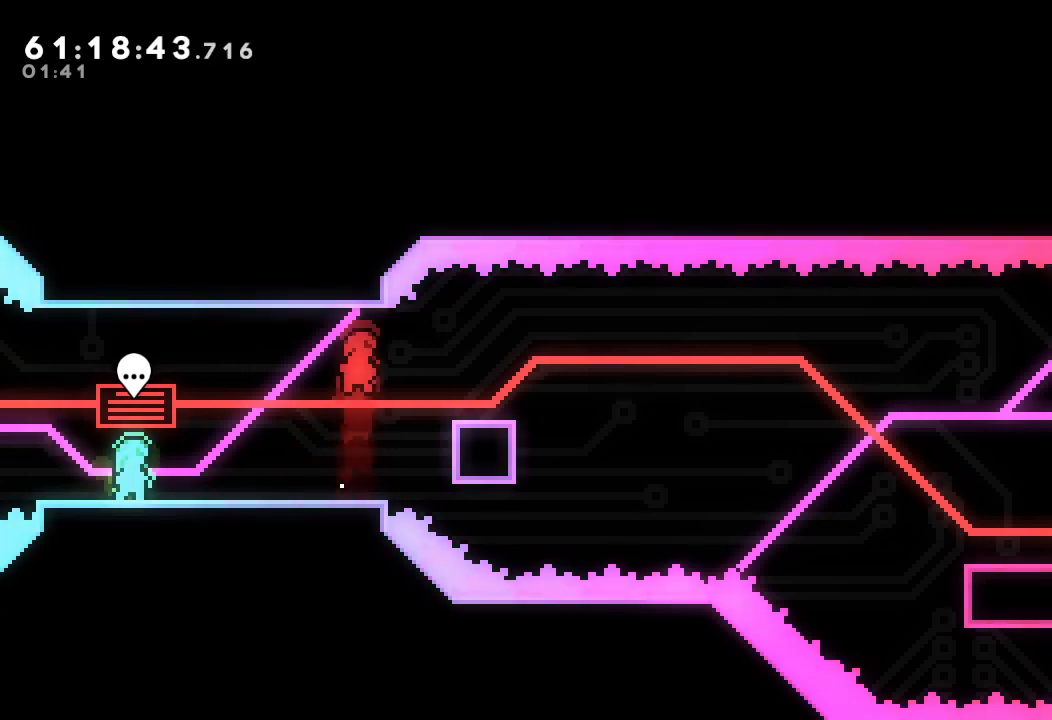
{"keys": ["down", "right", "w"], "events": [[100, "d", "up"], [167, "w", "down"], [300, "d", "down"], [300, "w", "up"], [400, "w", "down"], [433, "d", "up"], [433, "down", "down"]]}
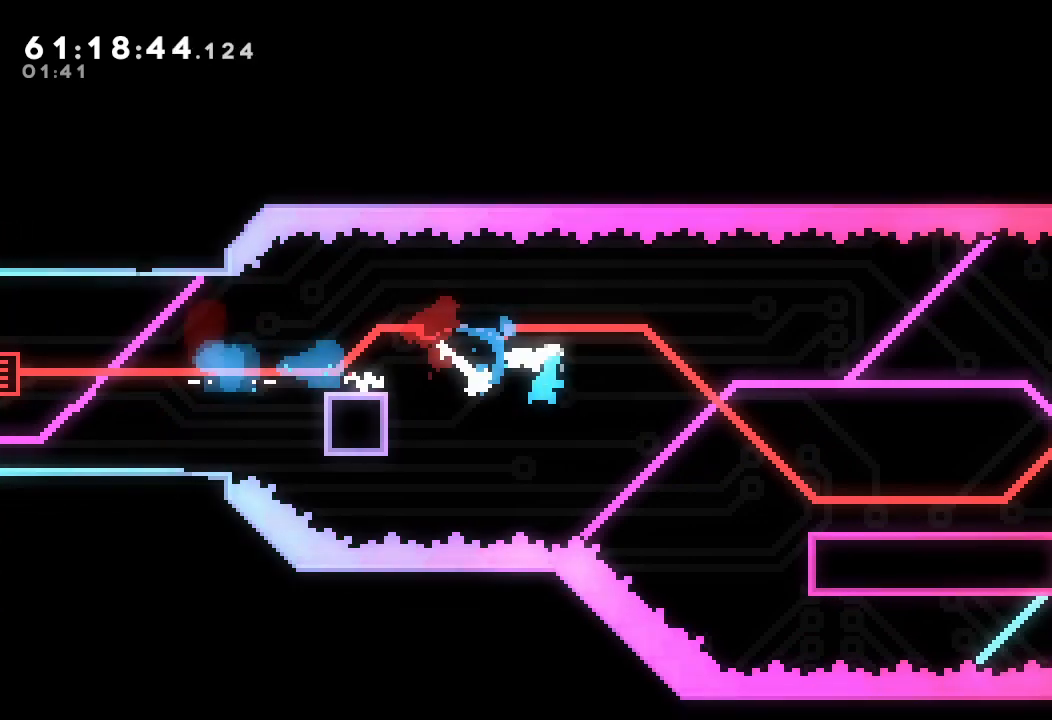
{"keys": ["d", "right"], "events": [[133, "w", "up"], [200, "down", "up"], [267, "d", "down"]]}